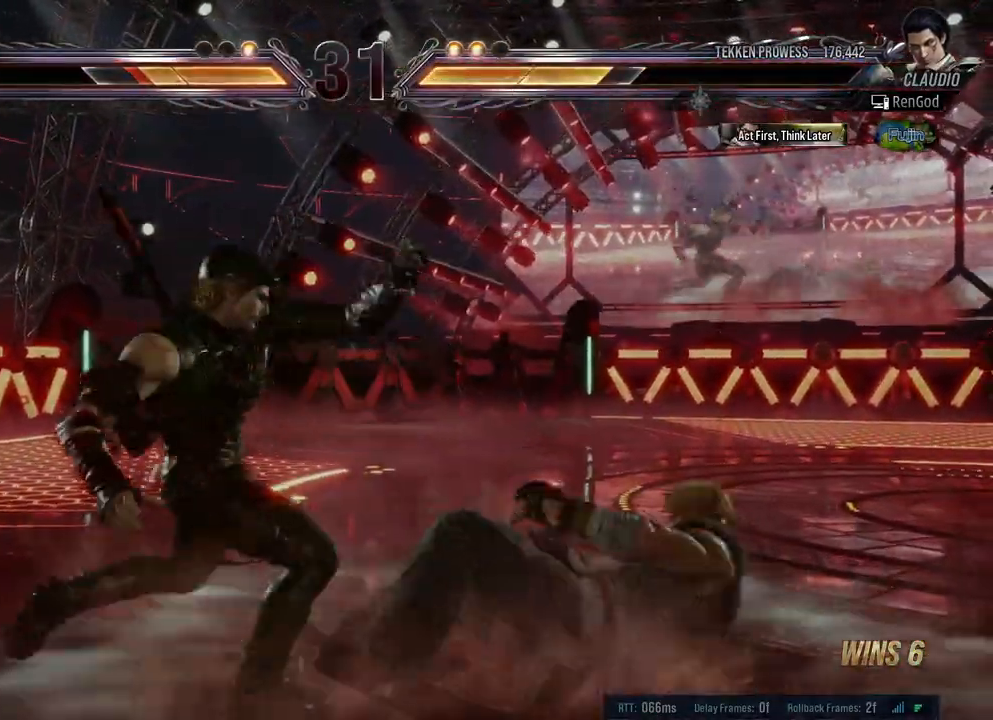
Gameplay with a controller (Xbox layout); each line is a JSON object with the inputs held at the frame after it. "events" lists button and stick changes between this image and that frame as [ms after this image, input, new state], when the widget could be followed in between. Not read: L2 R2.
{"buttons": [], "left_stick": "center", "right_stick": "center", "events": [[17, "B", "down"], [217, "B", "up"], [333, "Y", "down"], [433, "Y", "up"]]}
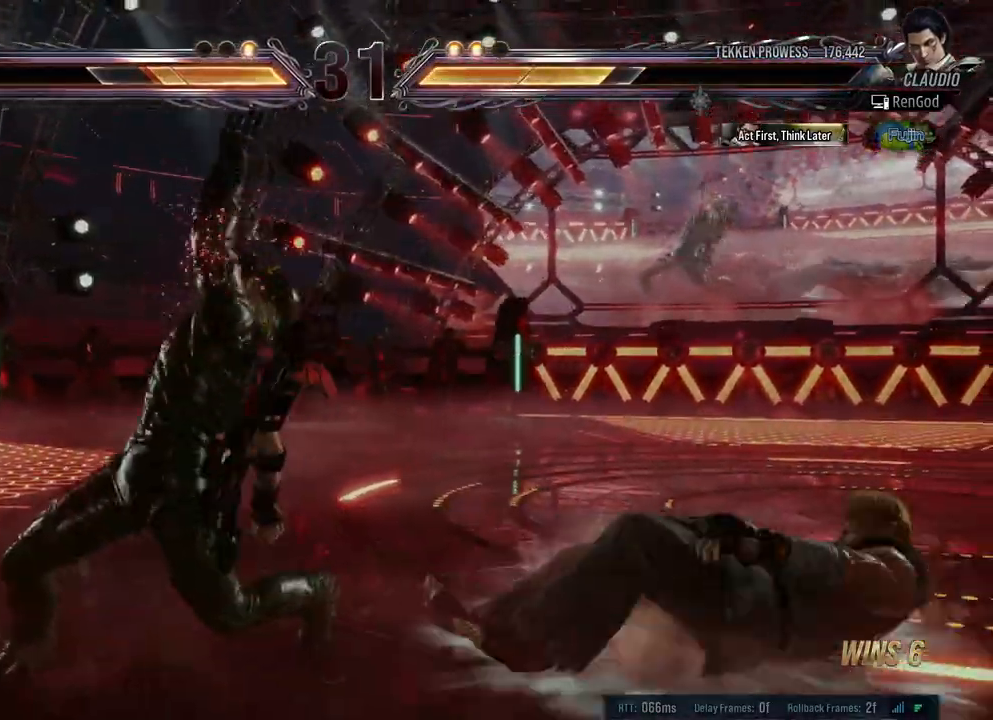
{"buttons": [], "left_stick": "left", "right_stick": "center", "events": [[17, "B", "down"], [83, "B", "up"], [250, "A", "down"], [333, "A", "up"], [417, "left_stick", "left"]]}
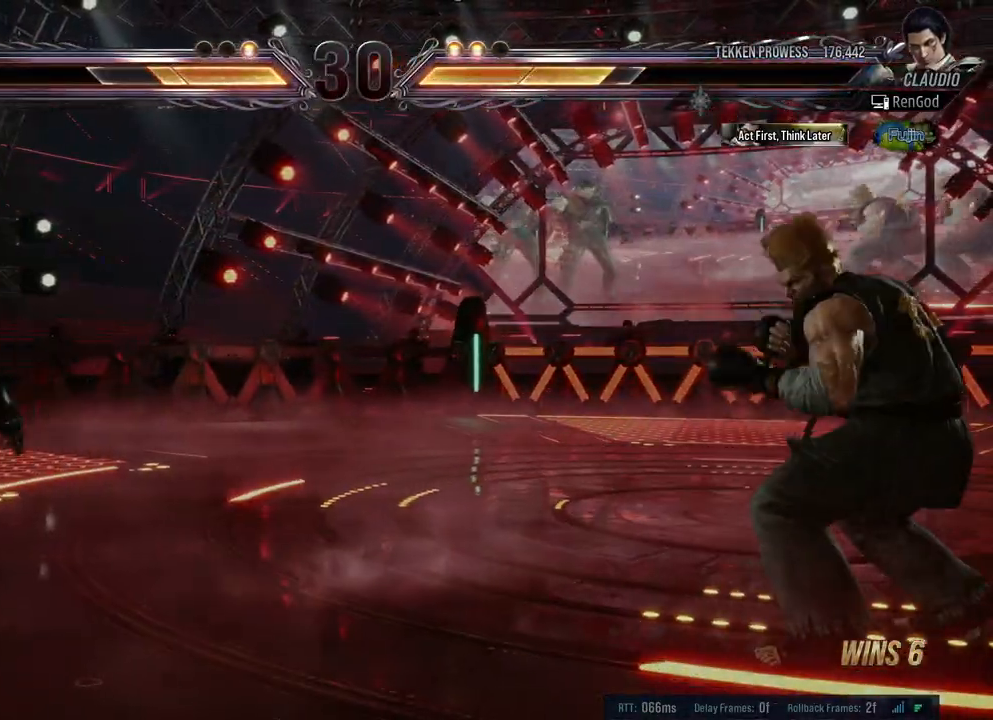
{"buttons": [], "left_stick": "center", "right_stick": "center", "events": [[350, "left_stick", "down"], [483, "left_stick", "center"]]}
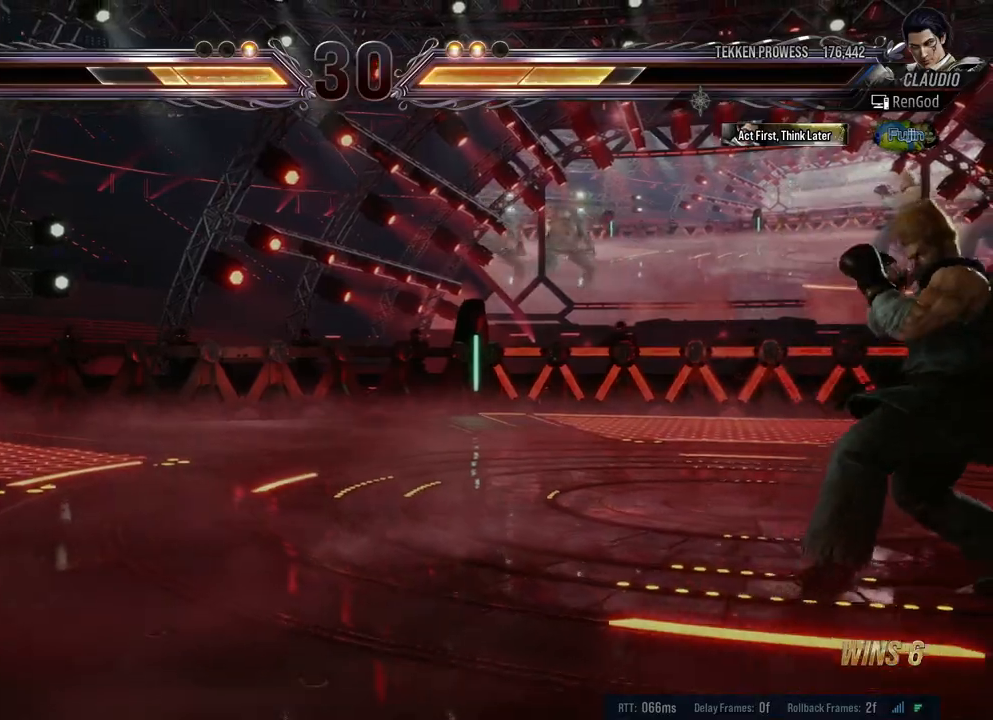
{"buttons": ["Y"], "left_stick": "center", "right_stick": "center", "events": [[17, "left_stick", "right"], [417, "left_stick", "center"], [433, "Y", "down"]]}
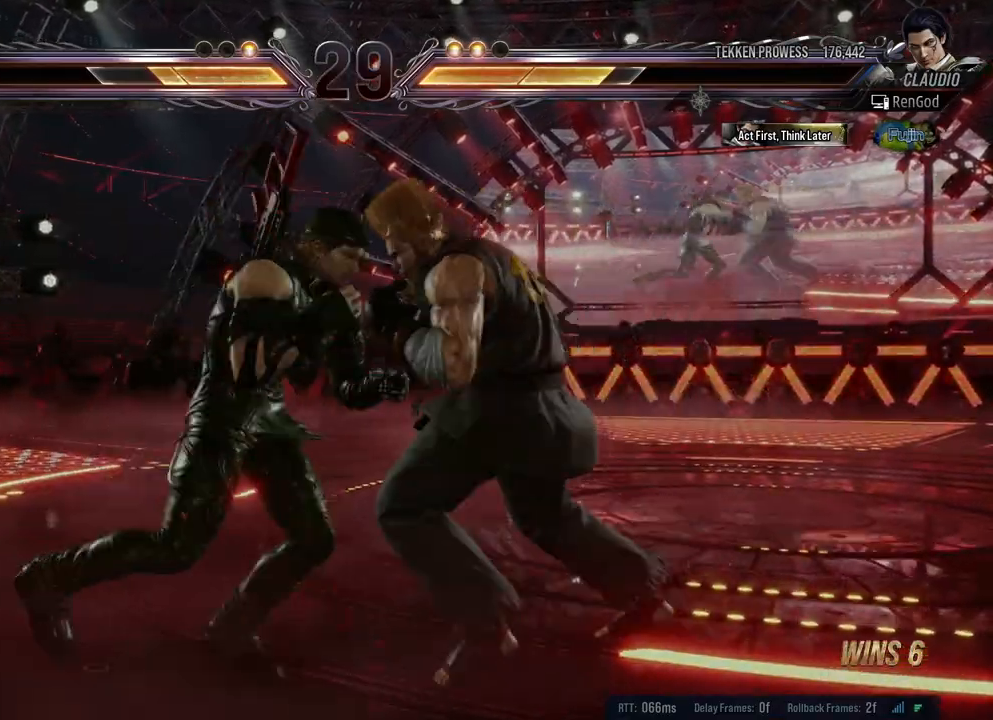
{"buttons": [], "left_stick": "center", "right_stick": "center", "events": [[17, "Y", "up"], [67, "X", "down"], [200, "X", "up"], [317, "A", "down"], [500, "A", "up"]]}
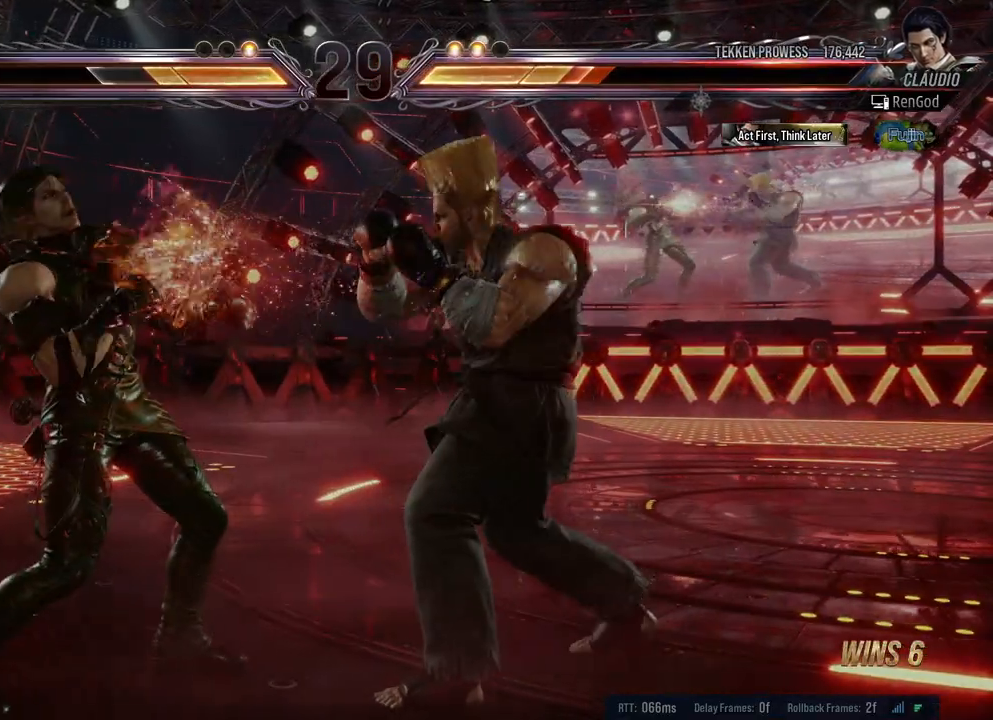
{"buttons": [], "left_stick": "left", "right_stick": "center", "events": [[50, "left_stick", "left"]]}
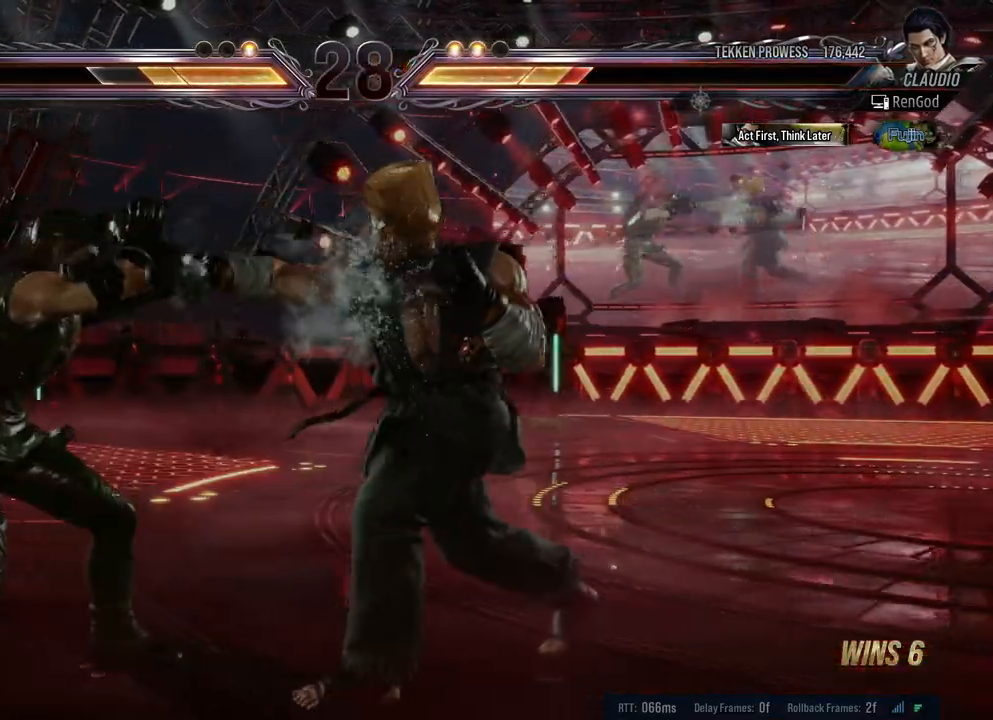
{"buttons": ["Y"], "left_stick": "center", "right_stick": "center", "events": [[150, "left_stick", "down-right"], [183, "X", "down"], [283, "X", "up"], [317, "left_stick", "center"], [333, "Y", "down"]]}
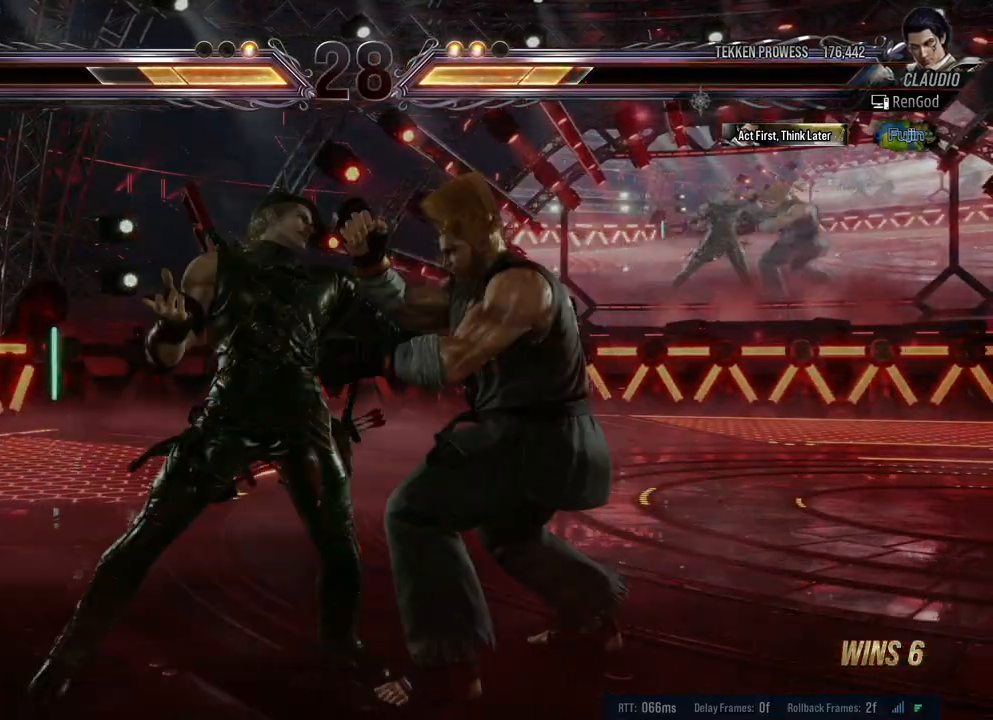
{"buttons": ["X"], "left_stick": "left", "right_stick": "center", "events": [[283, "left_stick", "left"], [350, "Y", "up"], [417, "left_stick", "center"], [450, "X", "down"], [500, "left_stick", "left"]]}
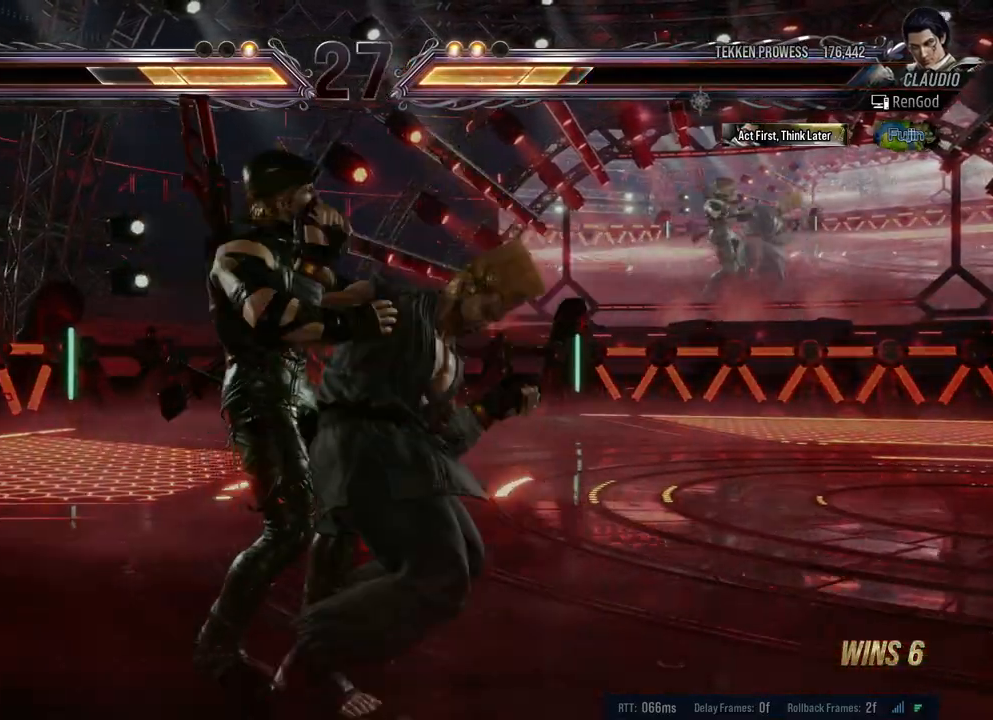
{"buttons": [], "left_stick": "right", "right_stick": "center", "events": [[33, "X", "up"], [133, "X", "down"], [167, "Y", "down"], [217, "Y", "up"], [233, "X", "up"], [267, "left_stick", "center"], [300, "X", "down"], [300, "Y", "down"], [400, "X", "up"], [400, "Y", "up"], [450, "left_stick", "right"]]}
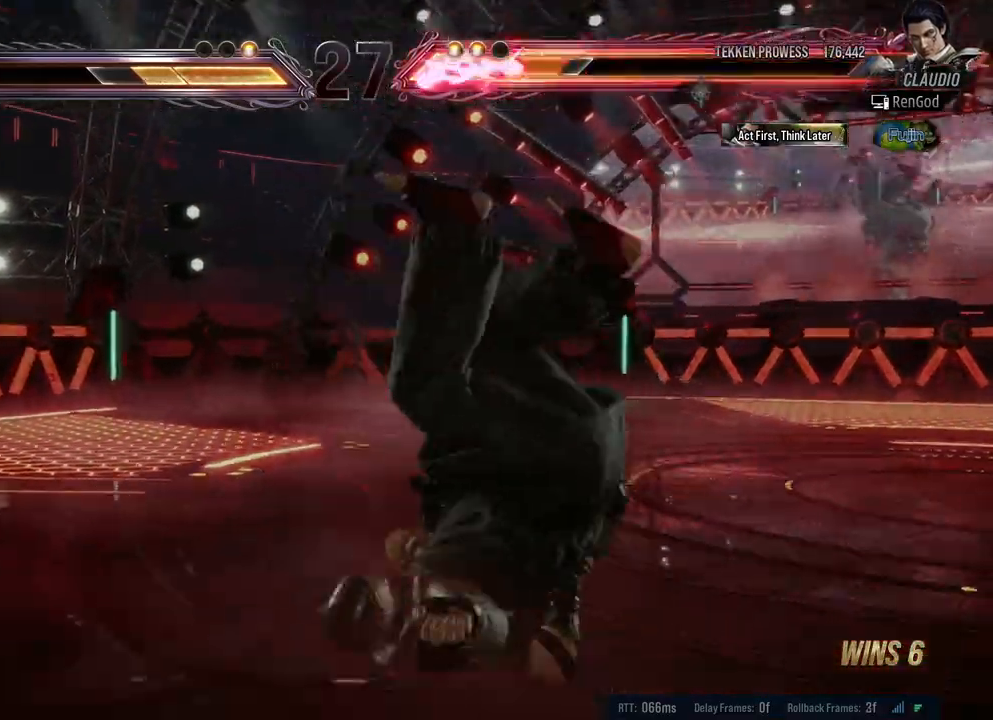
{"buttons": [], "left_stick": "center", "right_stick": "center", "events": [[233, "left_stick", "center"]]}
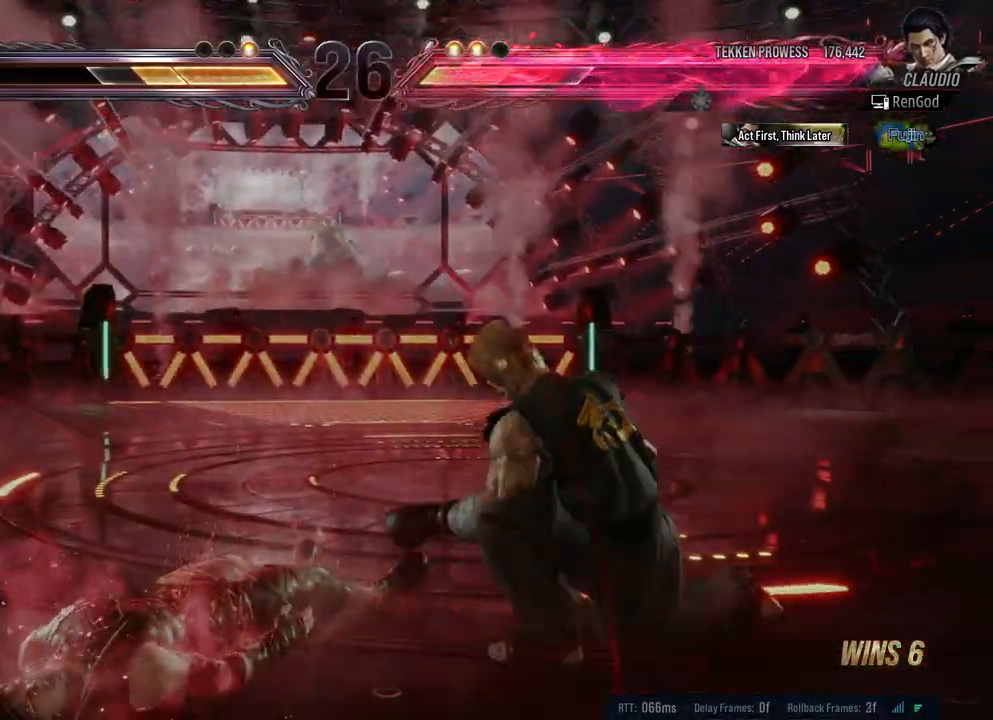
{"buttons": [], "left_stick": "left", "right_stick": "center", "events": [[50, "left_stick", "left"], [183, "left_stick", "center"], [233, "left_stick", "left"]]}
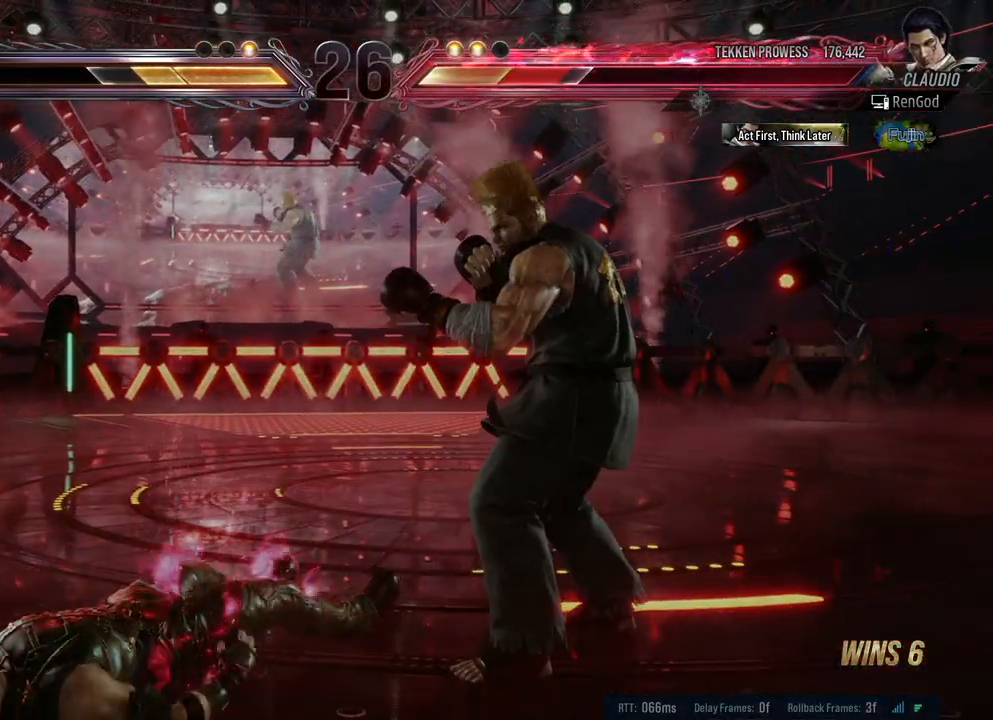
{"buttons": [], "left_stick": "center", "right_stick": "center", "events": [[300, "left_stick", "center"], [367, "left_stick", "left"], [467, "left_stick", "center"]]}
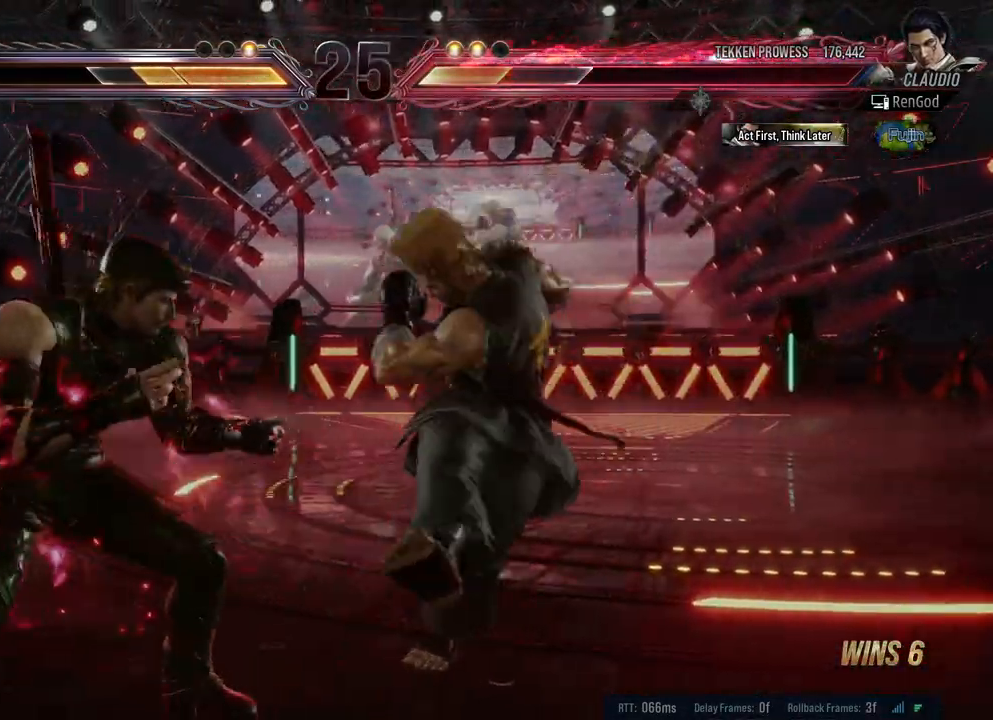
{"buttons": ["Y"], "left_stick": "center", "right_stick": "center", "events": [[17, "left_stick", "left"], [250, "left_stick", "center"], [283, "A", "down"], [350, "A", "up"], [400, "Y", "down"]]}
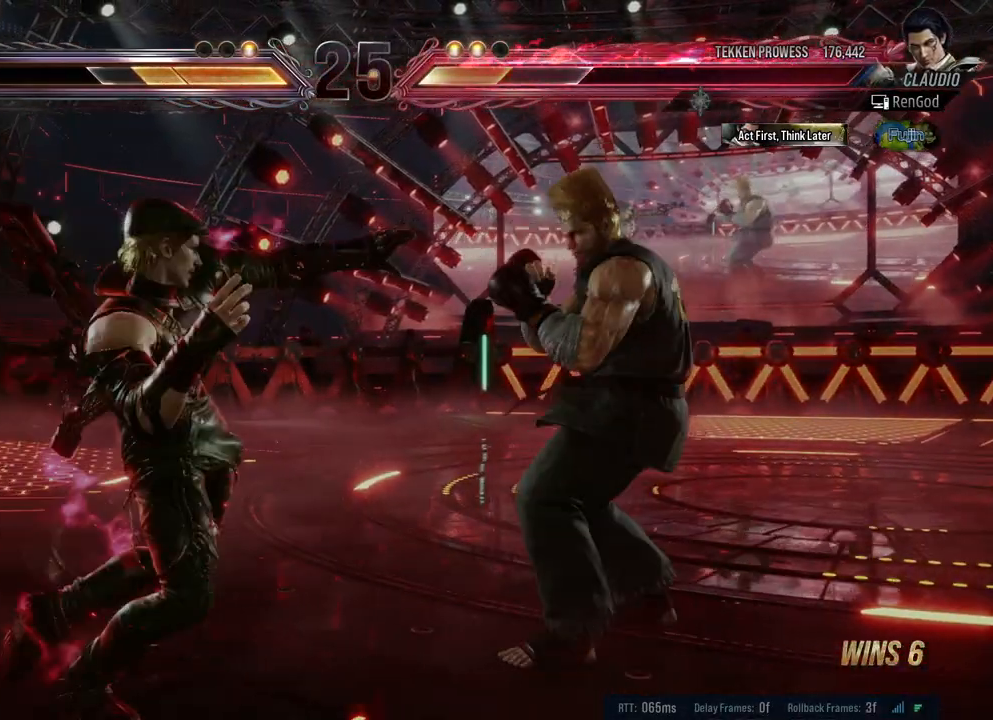
{"buttons": [], "left_stick": "left", "right_stick": "center", "events": [[350, "Y", "up"], [433, "left_stick", "left"]]}
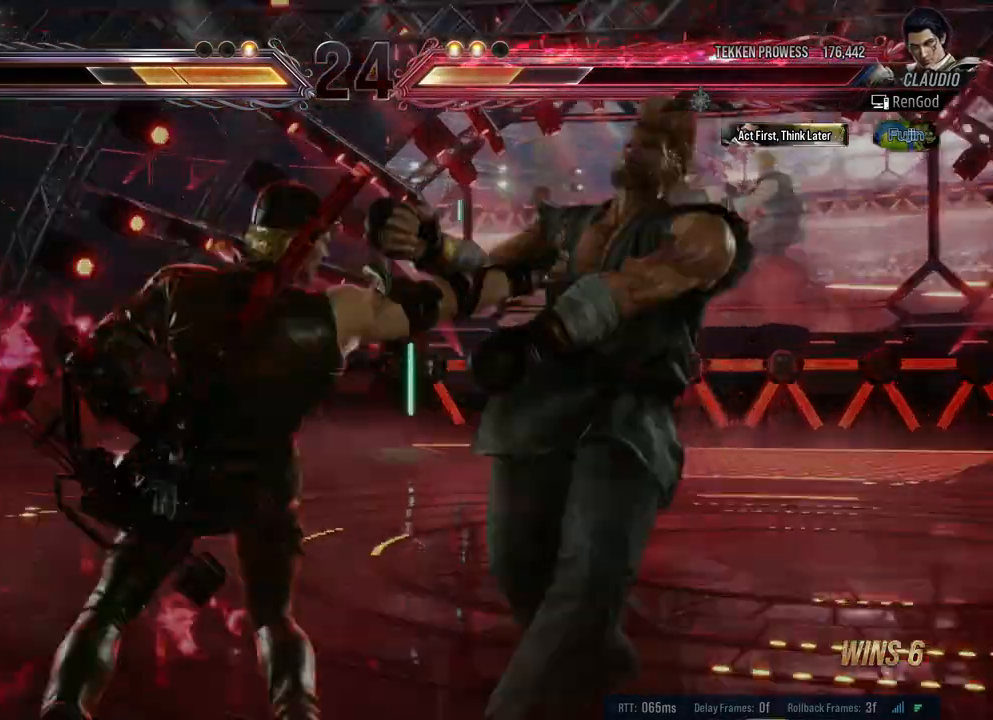
{"buttons": ["A"], "left_stick": "center", "right_stick": "center", "events": [[83, "left_stick", "center"], [133, "left_stick", "left"], [250, "left_stick", "center"], [300, "left_stick", "left"], [450, "left_stick", "center"], [500, "A", "down"]]}
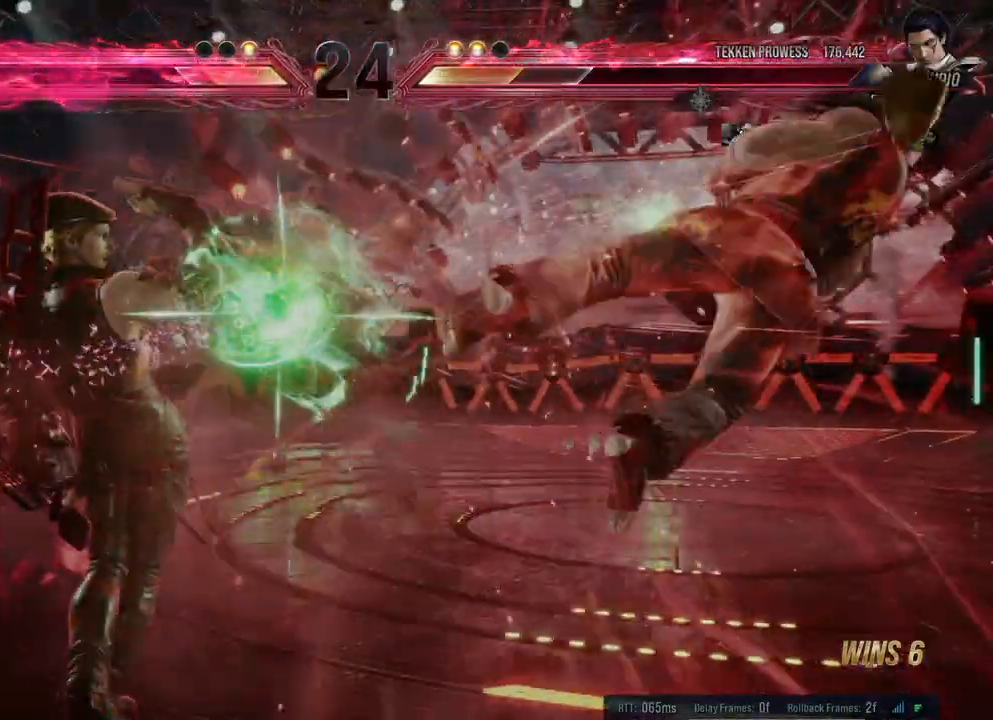
{"buttons": [], "left_stick": "center", "right_stick": "center", "events": [[183, "A", "up"], [267, "left_stick", "left"], [417, "left_stick", "center"]]}
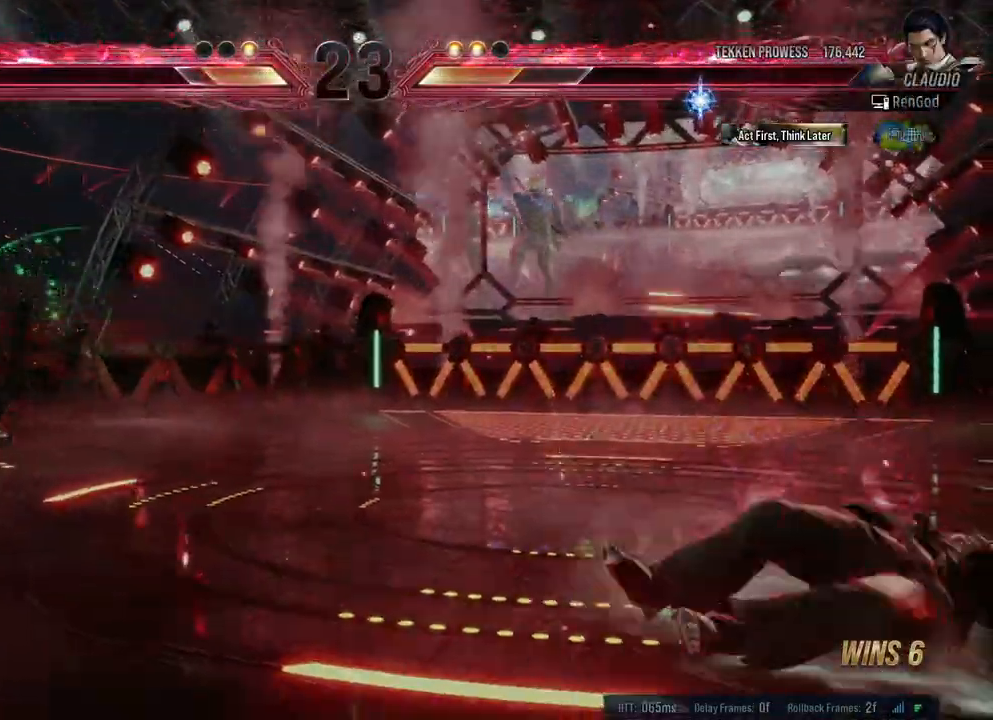
{"buttons": [], "left_stick": "right", "right_stick": "center", "events": [[183, "left_stick", "right"], [283, "left_stick", "center"], [333, "left_stick", "right"], [433, "left_stick", "center"], [500, "left_stick", "right"]]}
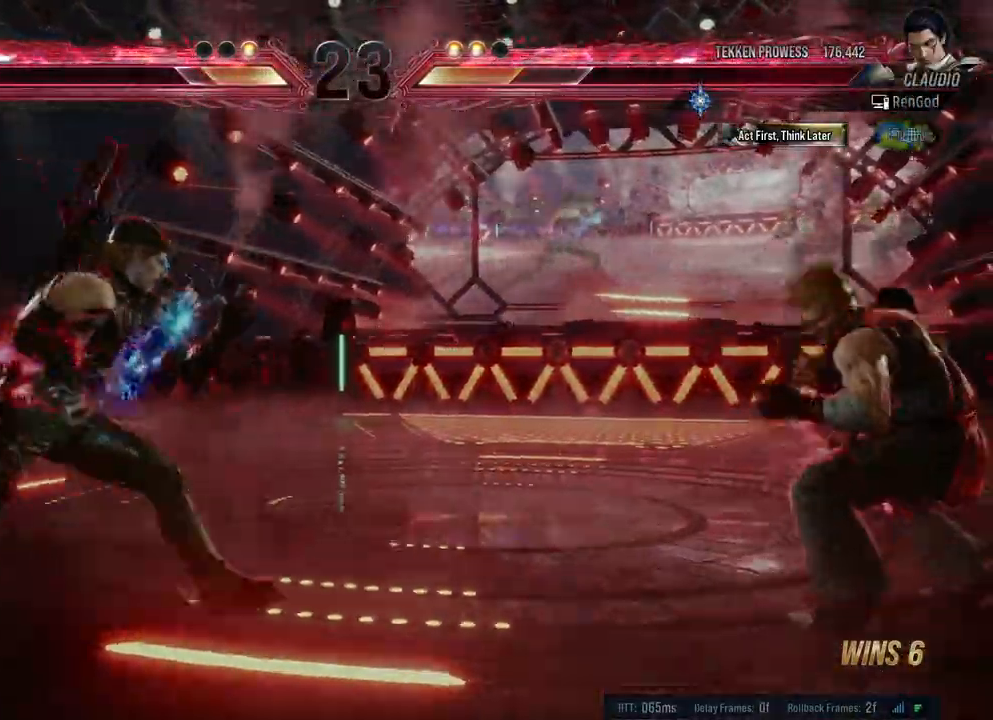
{"buttons": [], "left_stick": "center", "right_stick": "center", "events": [[67, "Y", "down"], [200, "Y", "up"], [217, "left_stick", "center"]]}
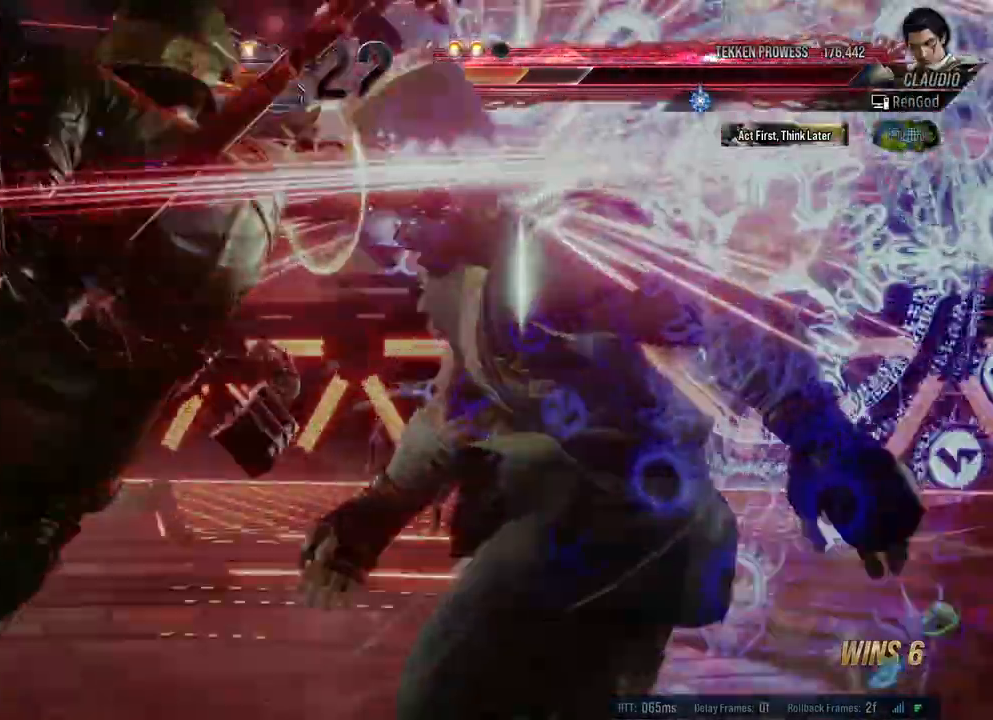
{"buttons": [], "left_stick": "center", "right_stick": "center", "events": []}
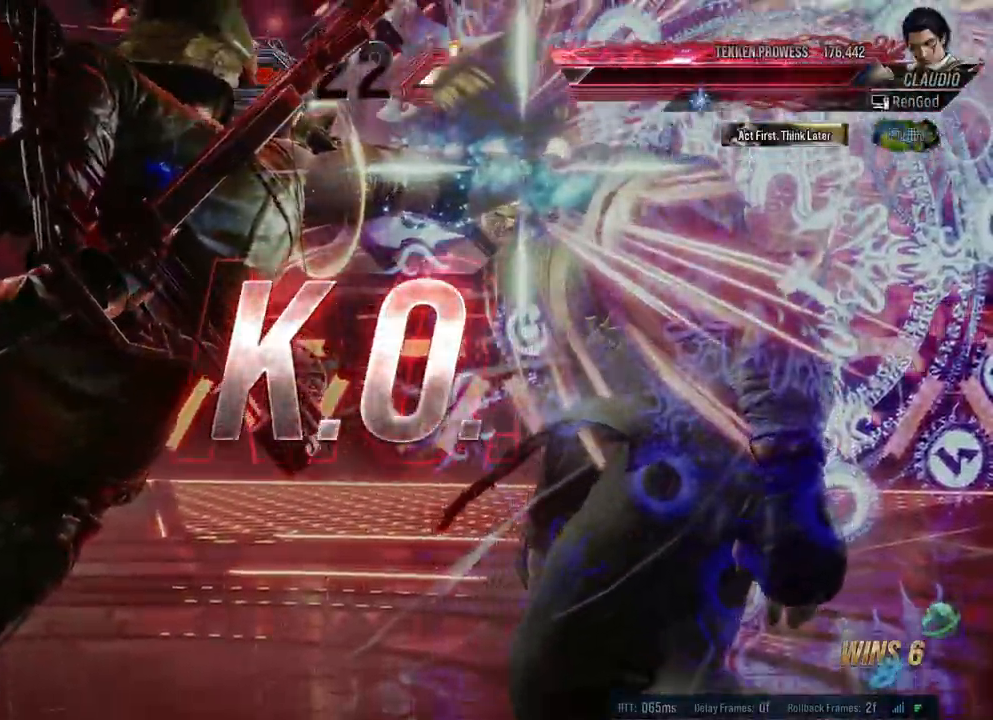
{"buttons": [], "left_stick": "center", "right_stick": "center", "events": []}
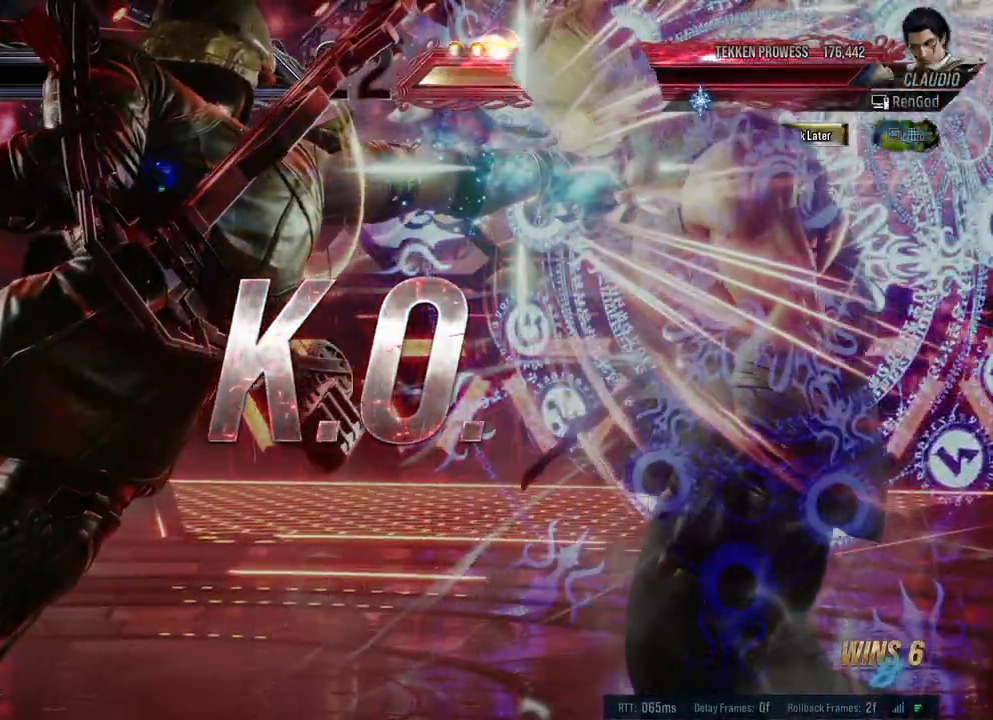
{"buttons": [], "left_stick": "center", "right_stick": "center", "events": []}
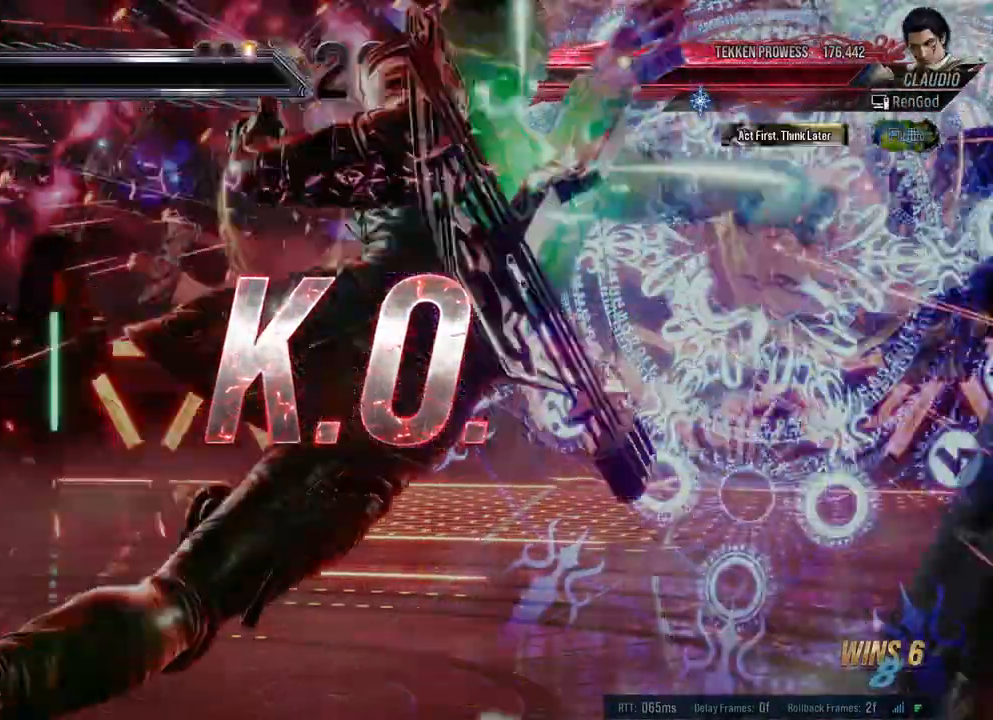
{"buttons": [], "left_stick": "center", "right_stick": "center", "events": [[217, "left_stick", "right"], [317, "left_stick", "center"], [400, "left_stick", "right"], [500, "left_stick", "center"]]}
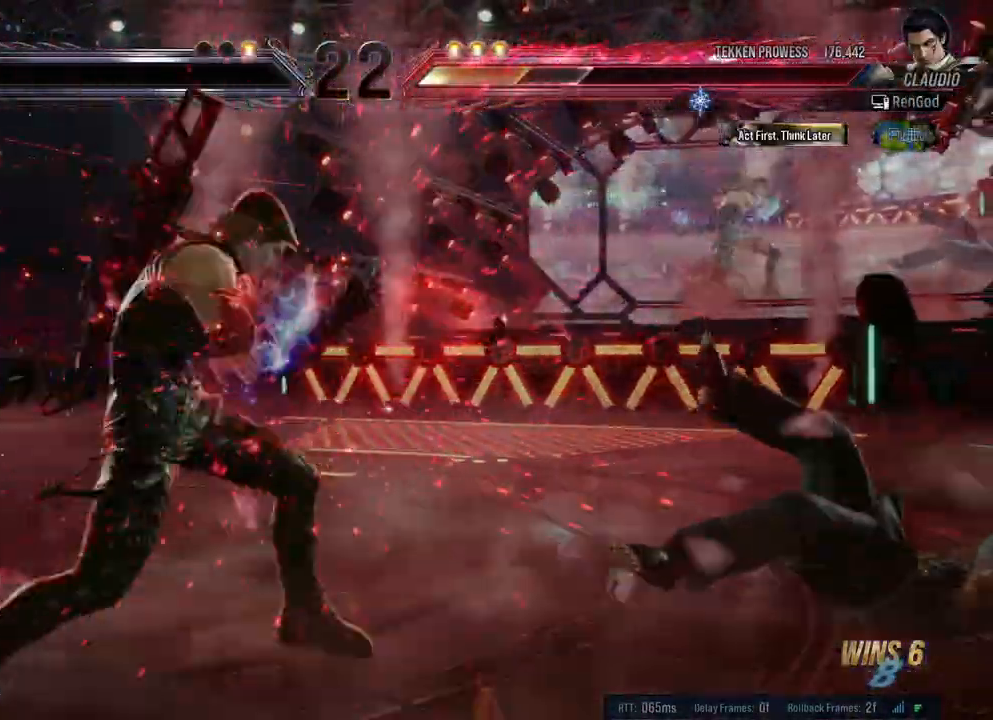
{"buttons": ["X", "Y"], "left_stick": "right", "right_stick": "center", "events": [[50, "left_stick", "right"], [150, "X", "down"], [150, "Y", "down"]]}
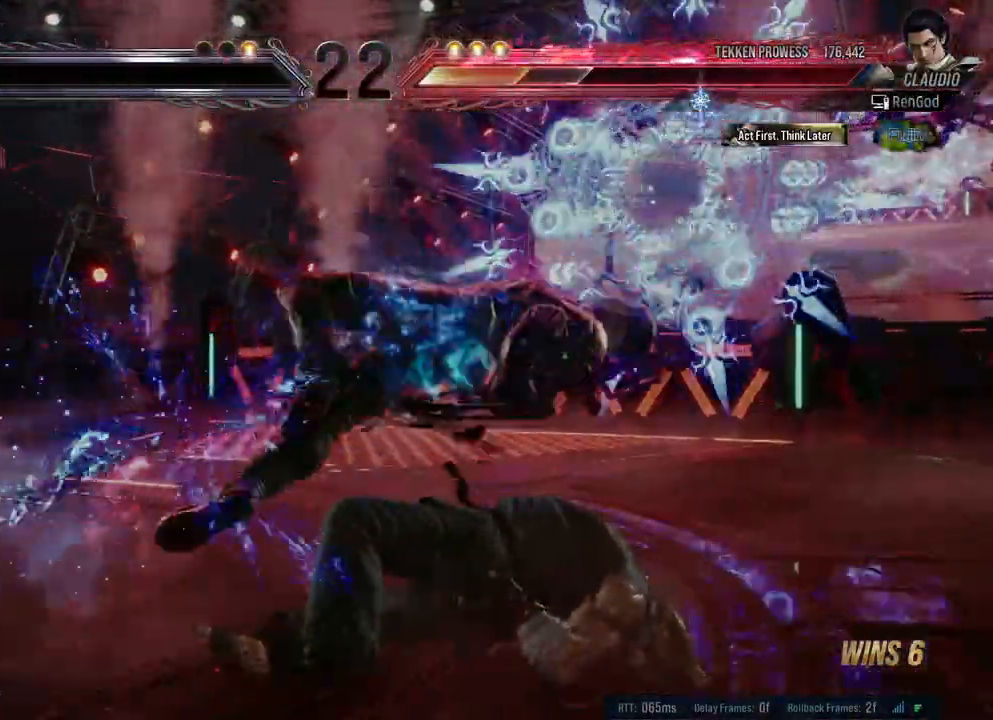
{"buttons": [], "left_stick": "right", "right_stick": "center", "events": [[117, "Y", "up"], [150, "X", "up"]]}
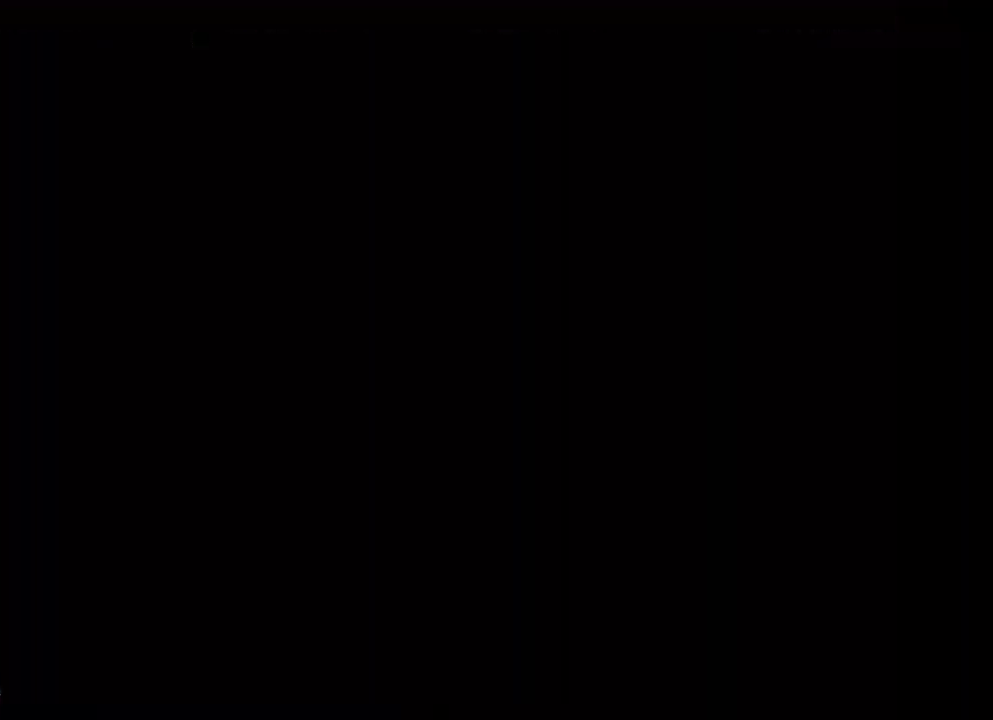
{"buttons": [], "left_stick": "center", "right_stick": "center", "events": [[100, "left_stick", "center"]]}